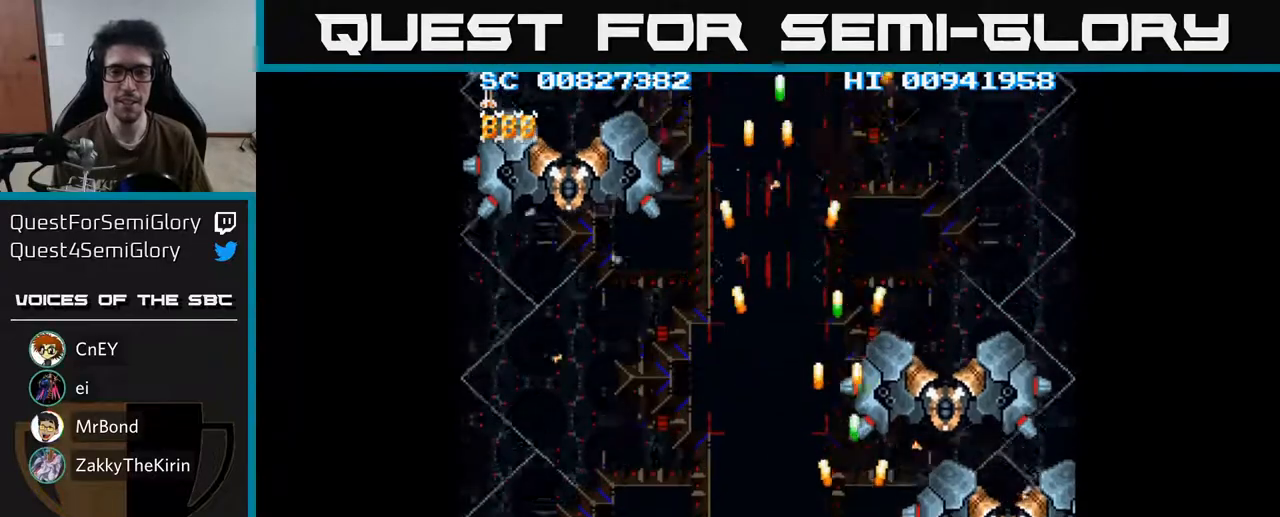
Gameplay with a controller (Xbox layout); each line is a JSON object with the inputs held at the frame after it. "events" lists button and stick changes between this image and that frame as [ms after this image, input, new state], when the widget could be followed in between.
{"buttons": ["A"], "left_stick": "center", "right_stick": "center", "events": [[367, "DPAD_DOWN", "up"], [400, "DPAD_RIGHT", "up"]]}
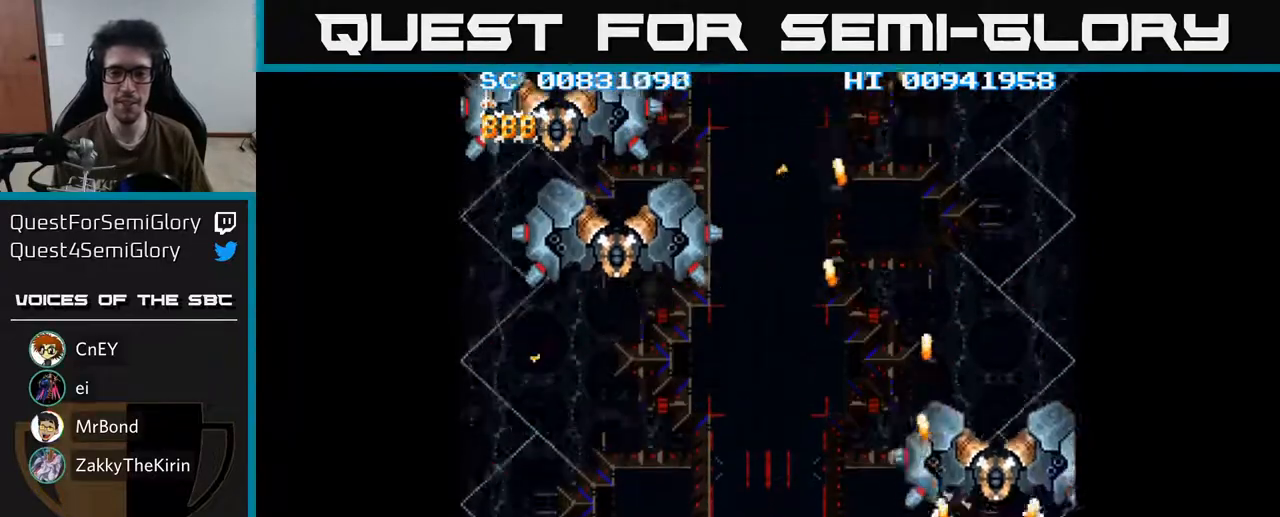
{"buttons": ["A", "DPAD_UP", "DPAD_LEFT"], "left_stick": "center", "right_stick": "center", "events": [[117, "DPAD_LEFT", "down"], [483, "DPAD_UP", "down"]]}
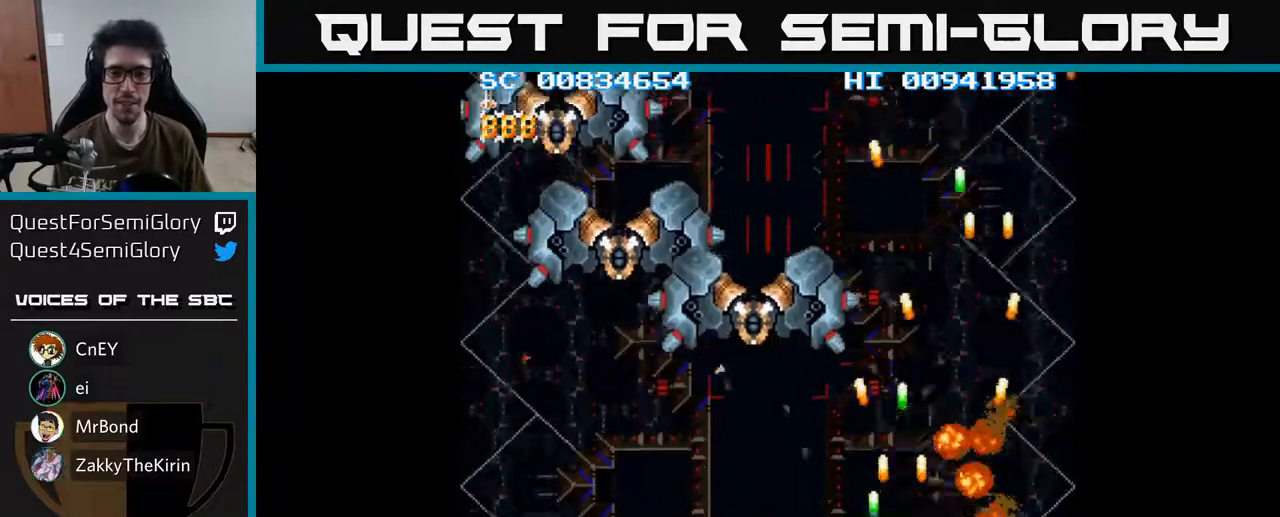
{"buttons": ["A"], "left_stick": "center", "right_stick": "center", "events": [[33, "DPAD_LEFT", "up"], [67, "DPAD_RIGHT", "down"], [283, "DPAD_UP", "up"], [350, "DPAD_DOWN", "down"], [350, "DPAD_RIGHT", "up"], [383, "DPAD_DOWN", "up"]]}
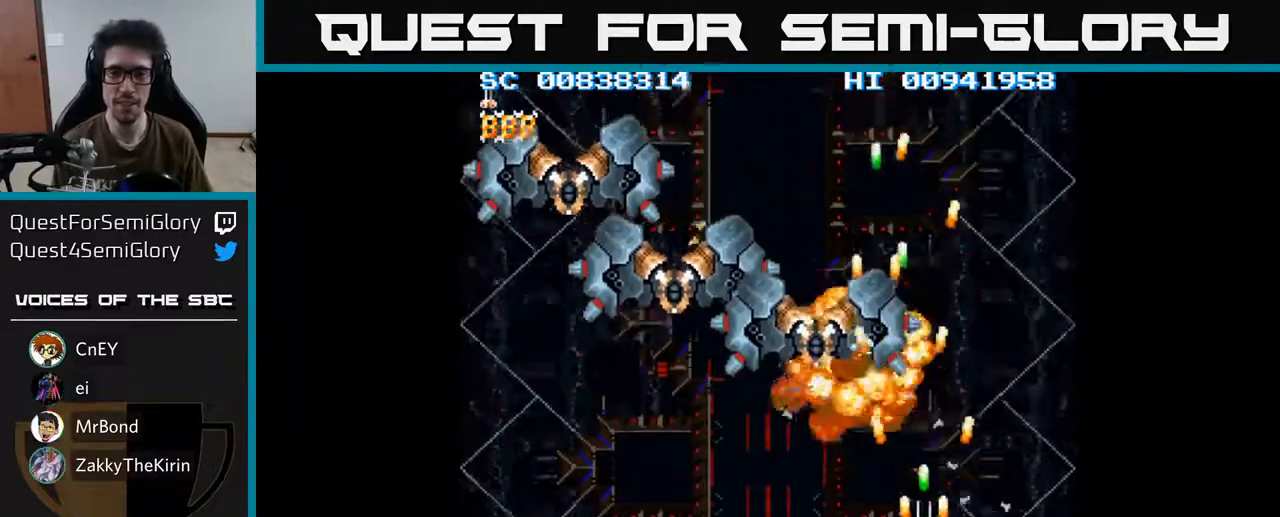
{"buttons": ["A"], "left_stick": "center", "right_stick": "center", "events": []}
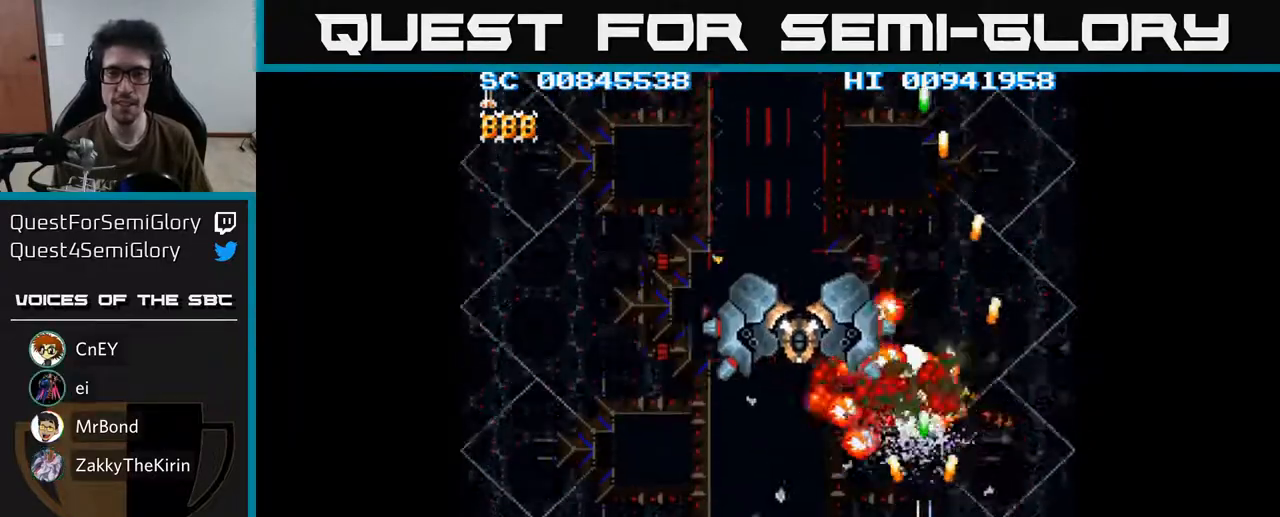
{"buttons": ["A", "DPAD_LEFT"], "left_stick": "center", "right_stick": "center", "events": [[150, "DPAD_DOWN", "down"], [150, "DPAD_RIGHT", "down"], [333, "DPAD_RIGHT", "up"], [417, "DPAD_LEFT", "down"], [467, "DPAD_DOWN", "up"]]}
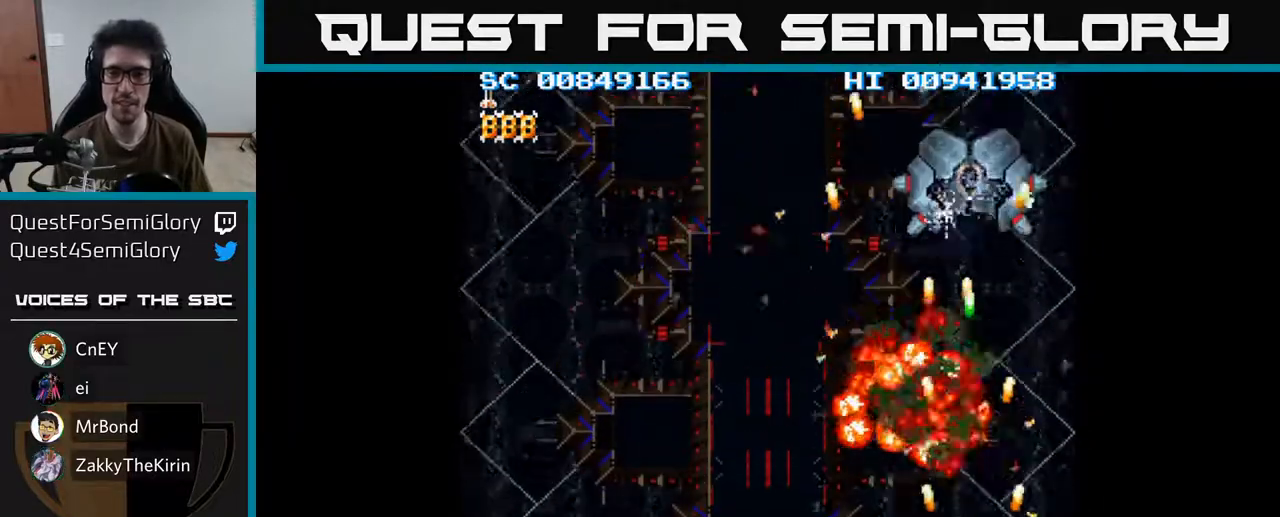
{"buttons": ["A", "DPAD_DOWN", "DPAD_LEFT"], "left_stick": "center", "right_stick": "center", "events": [[100, "DPAD_UP", "down"], [117, "DPAD_LEFT", "up"], [250, "DPAD_LEFT", "down"], [283, "DPAD_UP", "up"], [400, "DPAD_DOWN", "down"]]}
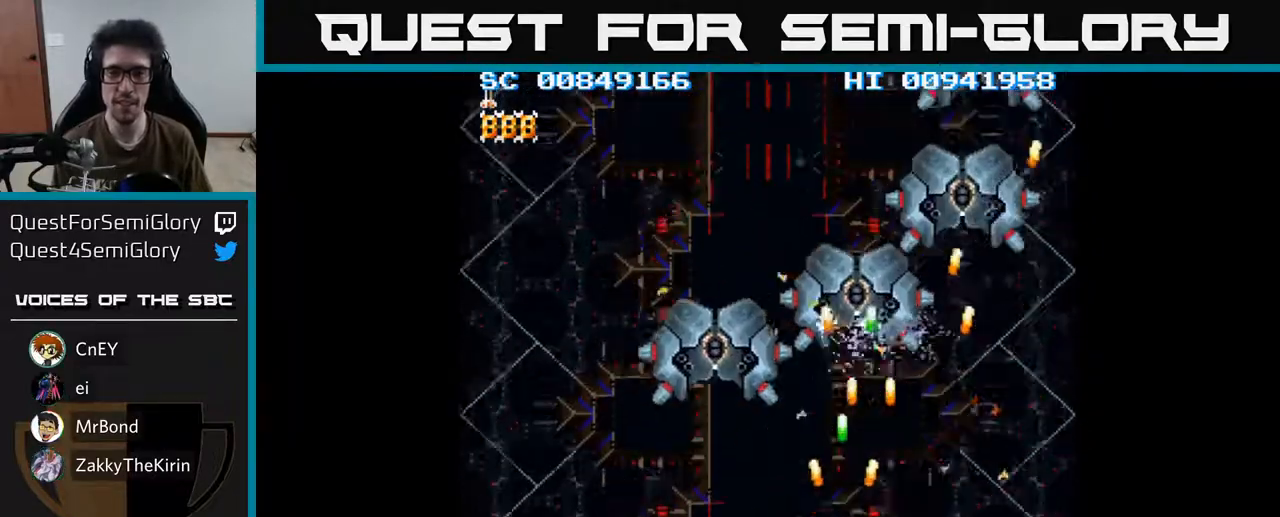
{"buttons": ["A"], "left_stick": "center", "right_stick": "center", "events": [[250, "DPAD_LEFT", "up"], [317, "DPAD_DOWN", "up"]]}
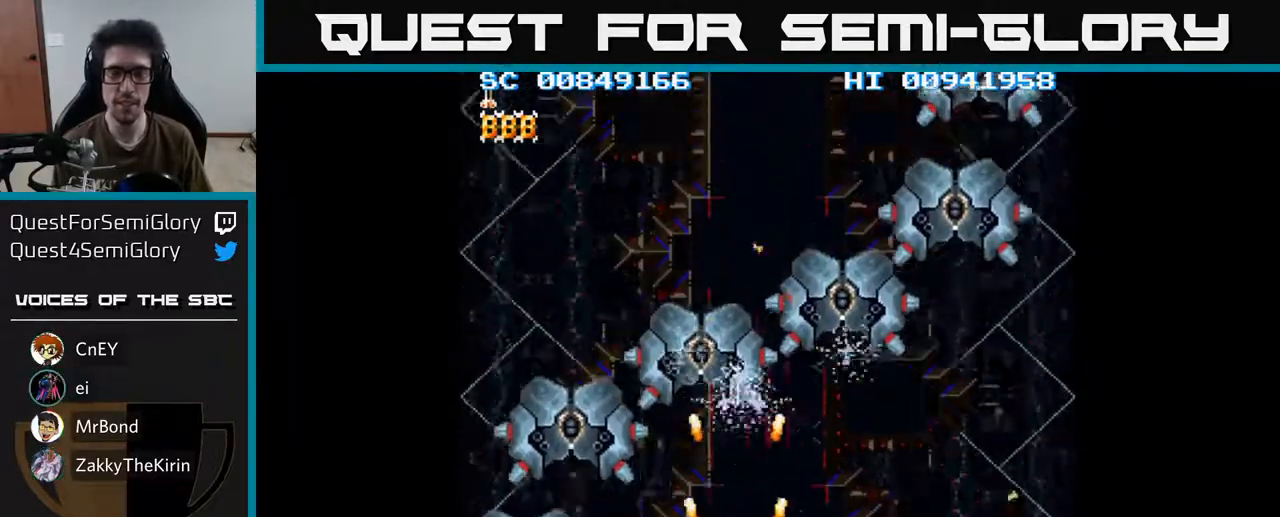
{"buttons": ["A"], "left_stick": "center", "right_stick": "center", "events": []}
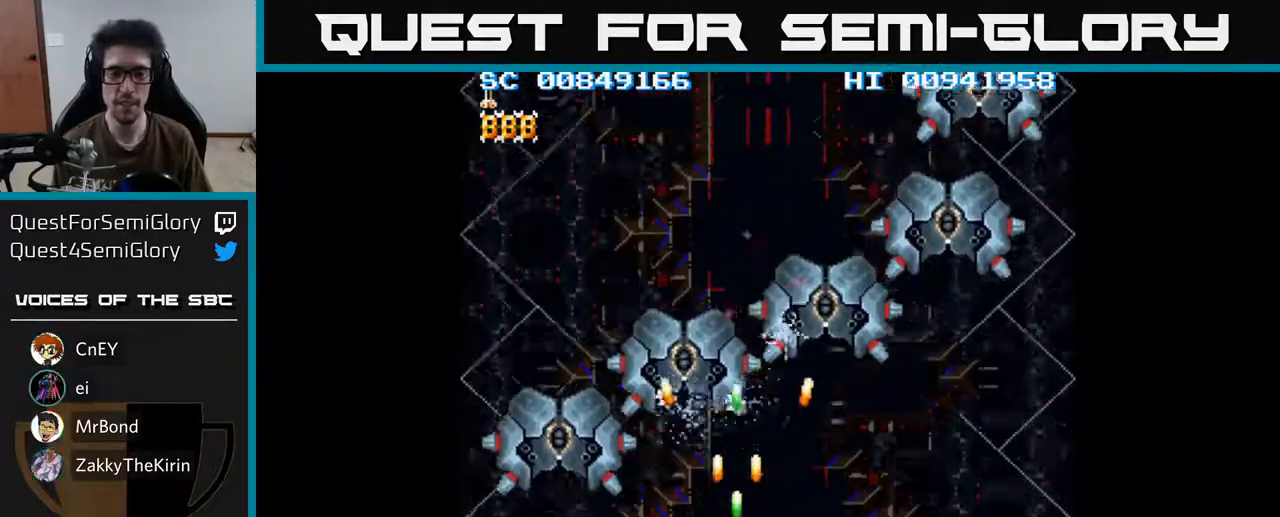
{"buttons": ["A"], "left_stick": "center", "right_stick": "center", "events": []}
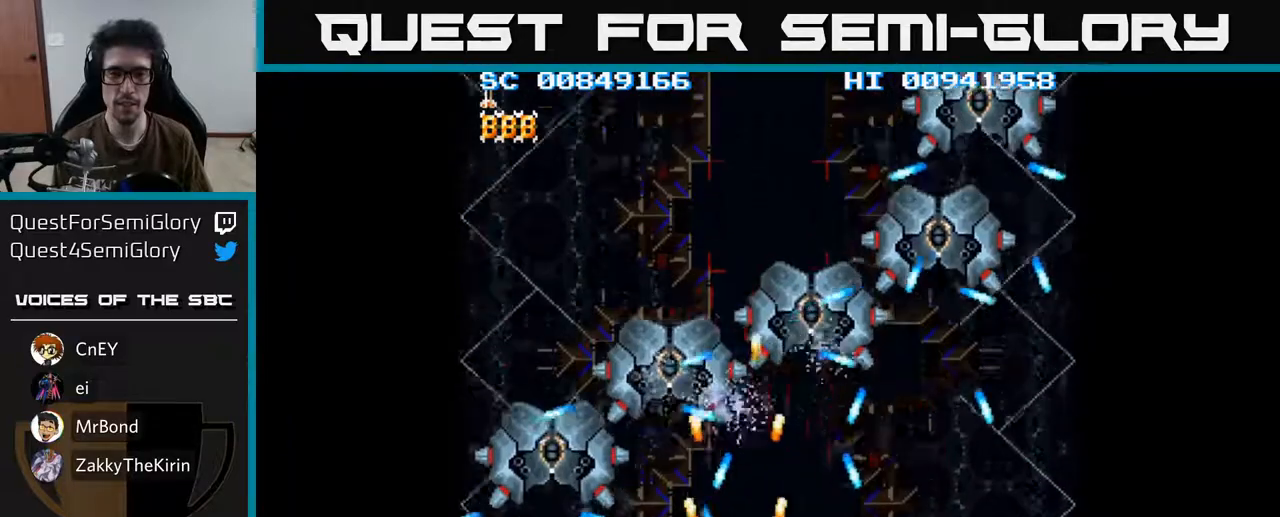
{"buttons": ["A"], "left_stick": "center", "right_stick": "center", "events": [[133, "DPAD_RIGHT", "down"], [450, "DPAD_RIGHT", "up"]]}
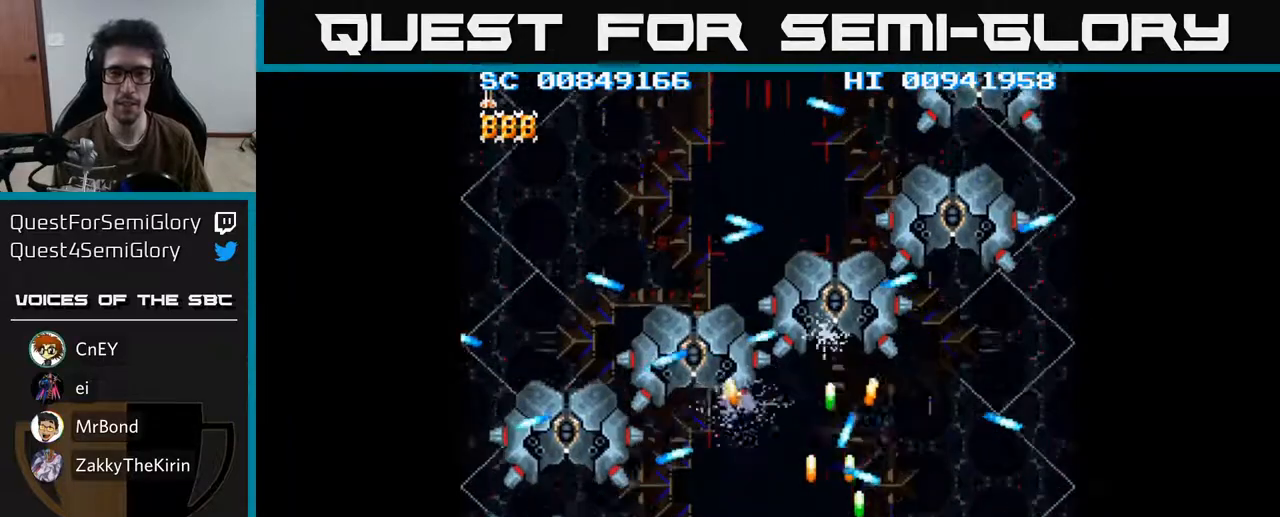
{"buttons": ["A", "DPAD_DOWN", "DPAD_RIGHT"], "left_stick": "center", "right_stick": "center", "events": [[83, "DPAD_UP", "down"], [267, "DPAD_UP", "up"], [300, "DPAD_LEFT", "down"], [317, "DPAD_DOWN", "down"], [417, "DPAD_LEFT", "up"], [450, "DPAD_RIGHT", "down"]]}
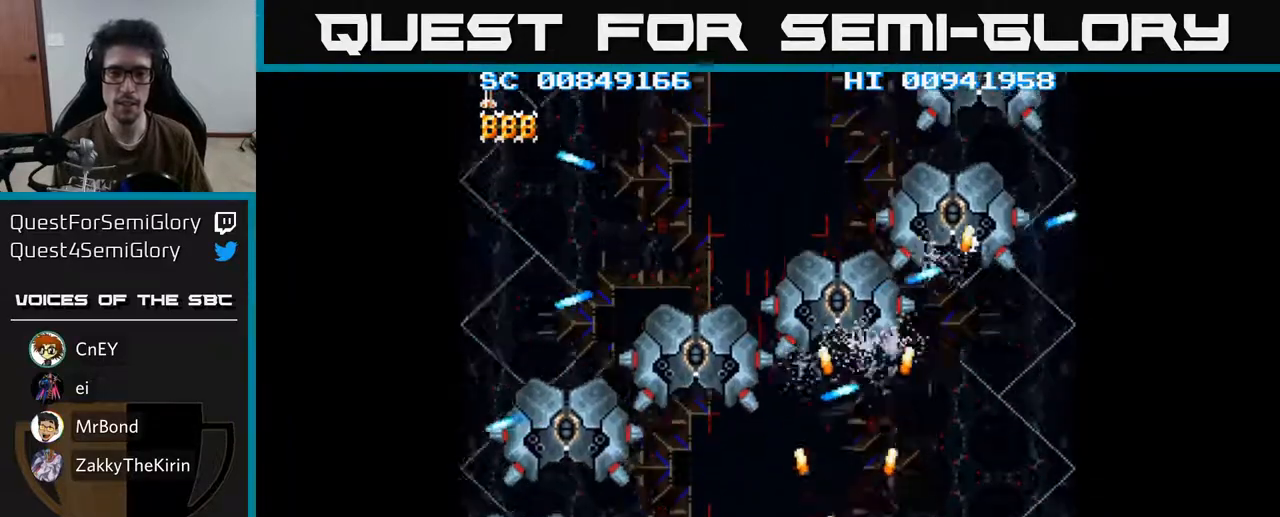
{"buttons": ["A", "DPAD_LEFT"], "left_stick": "center", "right_stick": "center", "events": [[83, "DPAD_RIGHT", "up"], [100, "DPAD_DOWN", "up"], [117, "DPAD_LEFT", "down"]]}
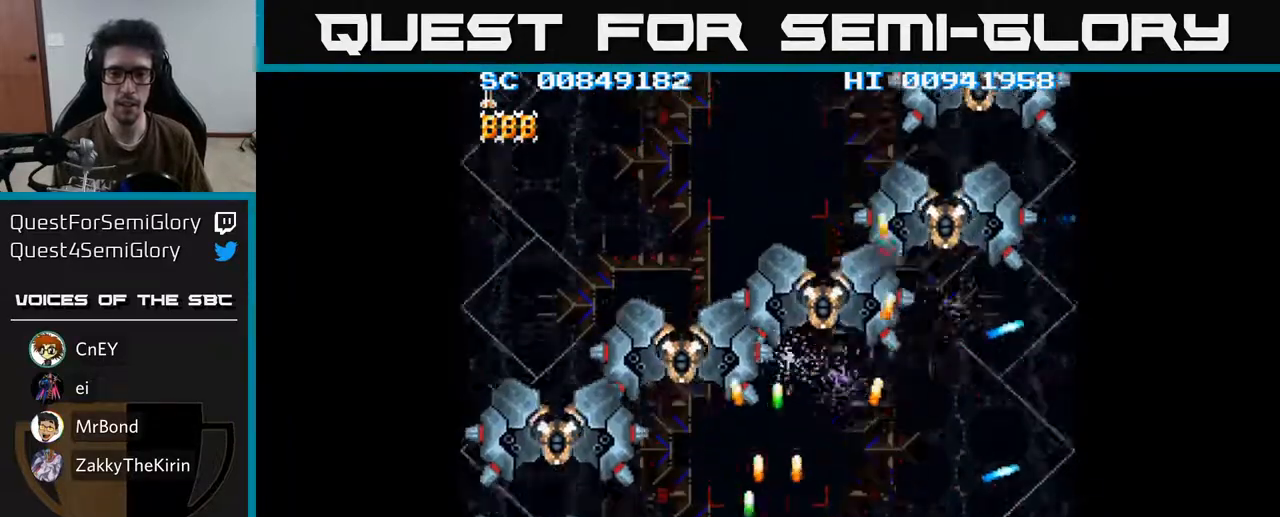
{"buttons": ["A", "DPAD_DOWN", "DPAD_LEFT"], "left_stick": "center", "right_stick": "center", "events": [[50, "DPAD_LEFT", "up"], [67, "DPAD_UP", "down"], [167, "DPAD_RIGHT", "down"], [250, "DPAD_UP", "up"], [433, "DPAD_DOWN", "down"], [450, "DPAD_RIGHT", "up"], [467, "DPAD_LEFT", "down"]]}
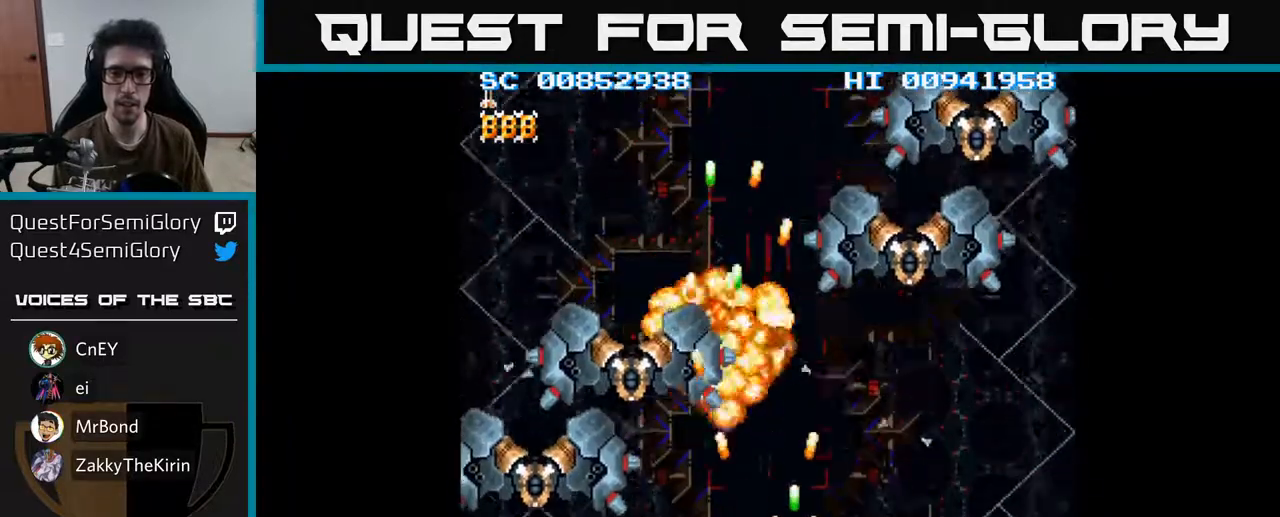
{"buttons": ["A"], "left_stick": "center", "right_stick": "center", "events": [[133, "DPAD_LEFT", "up"], [267, "DPAD_DOWN", "up"]]}
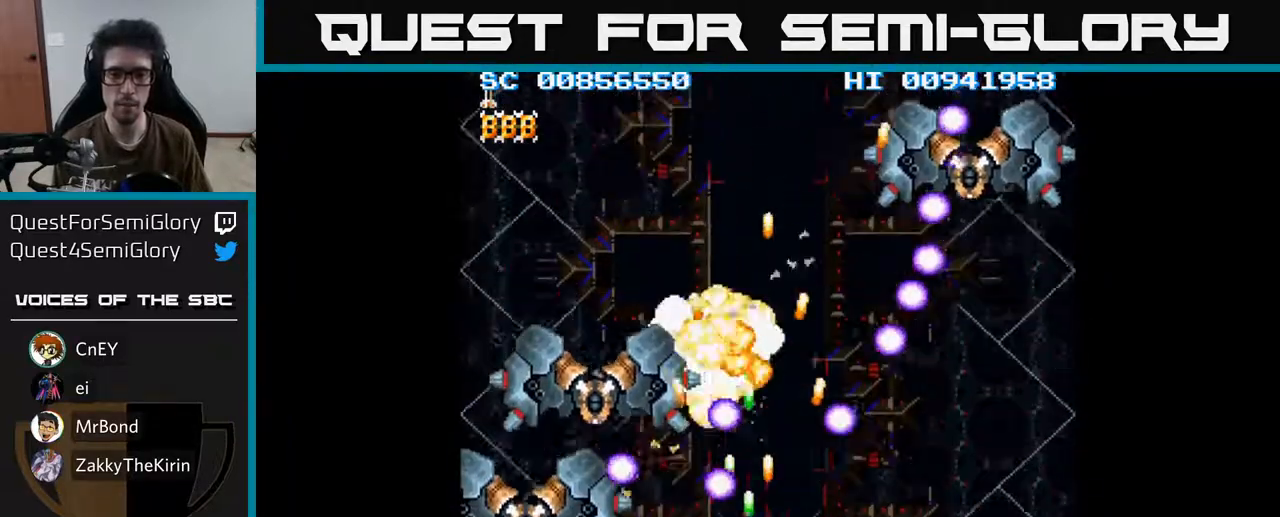
{"buttons": ["A"], "left_stick": "center", "right_stick": "center", "events": [[67, "DPAD_LEFT", "down"], [200, "DPAD_LEFT", "up"]]}
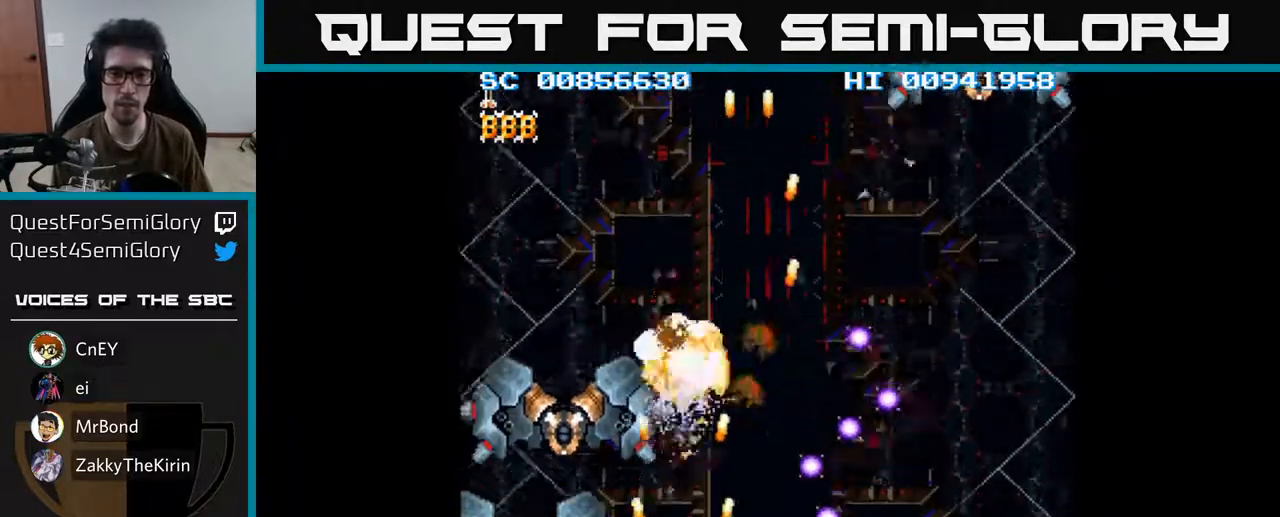
{"buttons": ["A"], "left_stick": "center", "right_stick": "center", "events": [[17, "DPAD_LEFT", "down"], [83, "DPAD_LEFT", "up"]]}
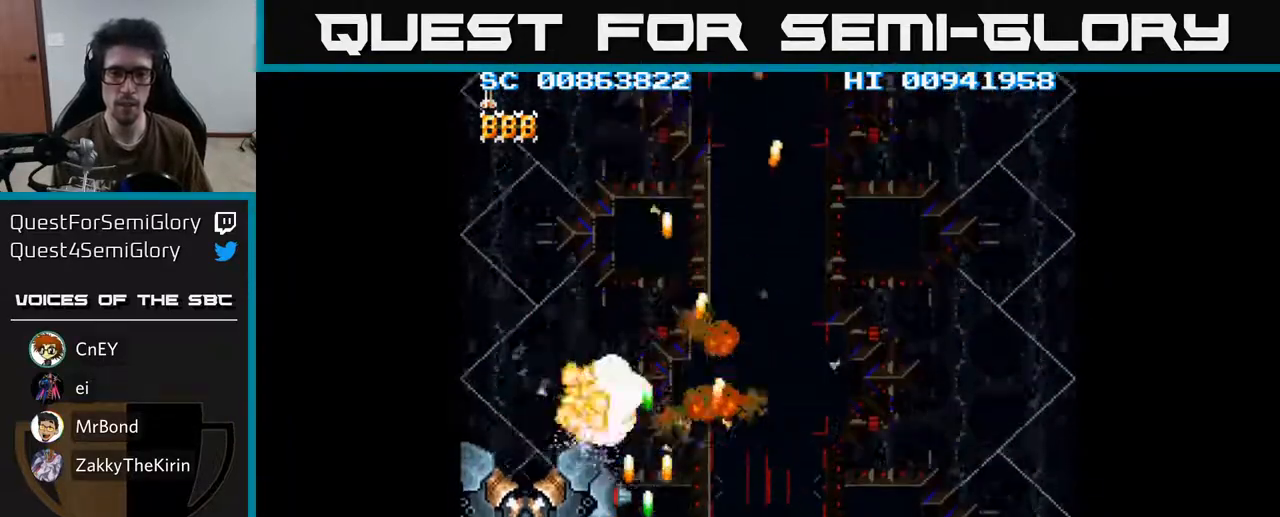
{"buttons": ["A"], "left_stick": "center", "right_stick": "center", "events": [[467, "DPAD_LEFT", "down"], [500, "DPAD_LEFT", "up"]]}
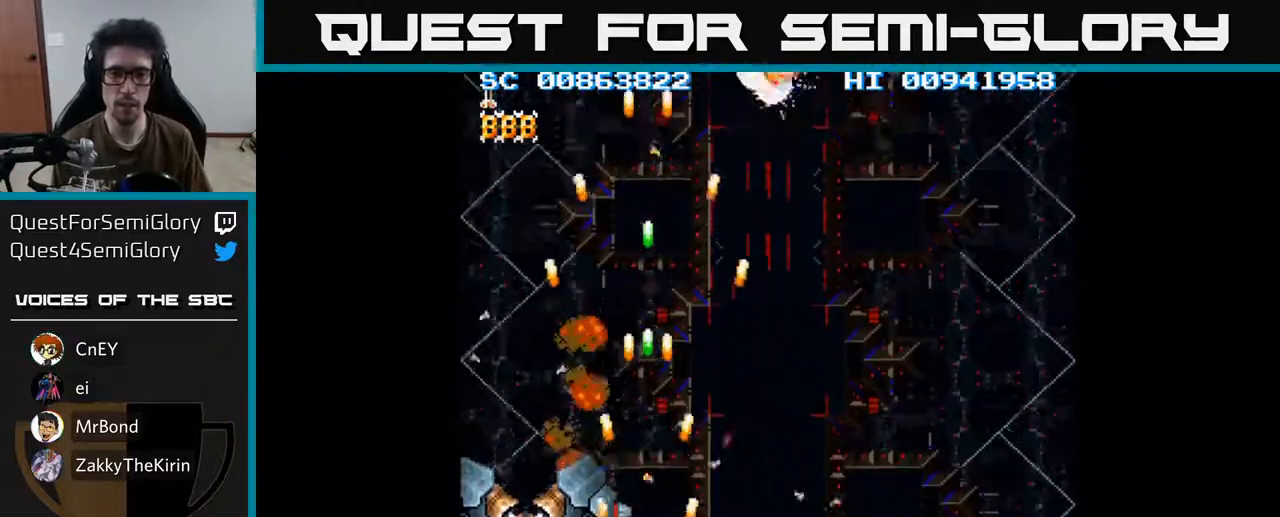
{"buttons": ["A", "DPAD_RIGHT"], "left_stick": "center", "right_stick": "center", "events": [[250, "DPAD_RIGHT", "down"]]}
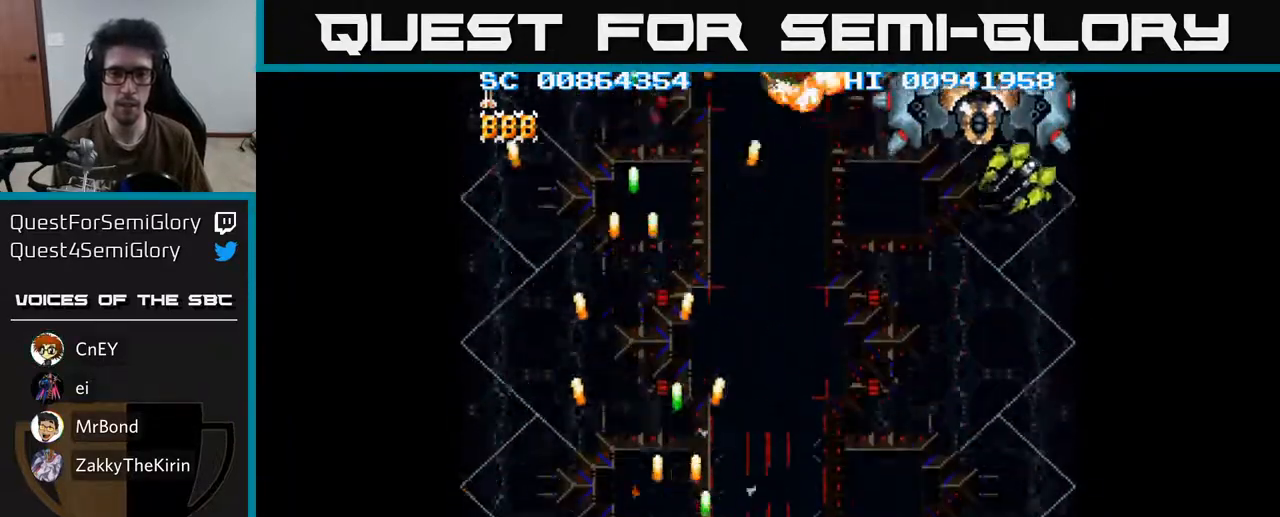
{"buttons": ["A", "DPAD_DOWN", "DPAD_RIGHT"], "left_stick": "center", "right_stick": "center", "events": [[33, "DPAD_UP", "down"], [317, "DPAD_UP", "up"], [433, "DPAD_DOWN", "down"]]}
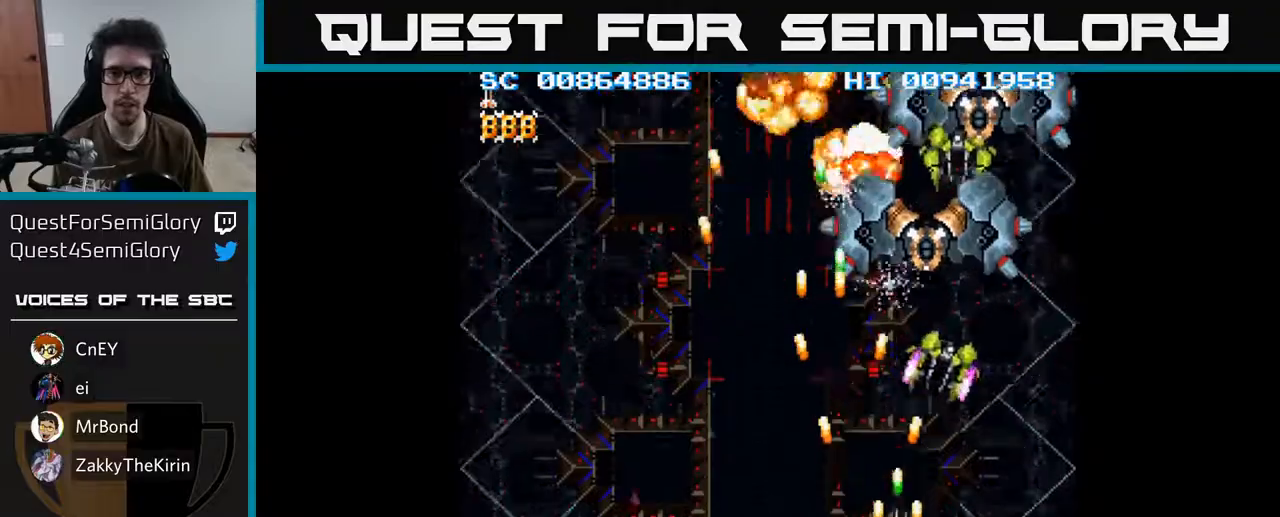
{"buttons": ["A", "DPAD_RIGHT"], "left_stick": "center", "right_stick": "center", "events": [[17, "DPAD_RIGHT", "up"], [50, "DPAD_LEFT", "down"], [83, "DPAD_DOWN", "up"], [250, "DPAD_UP", "down"], [367, "DPAD_UP", "up"], [383, "DPAD_LEFT", "up"], [383, "DPAD_RIGHT", "down"]]}
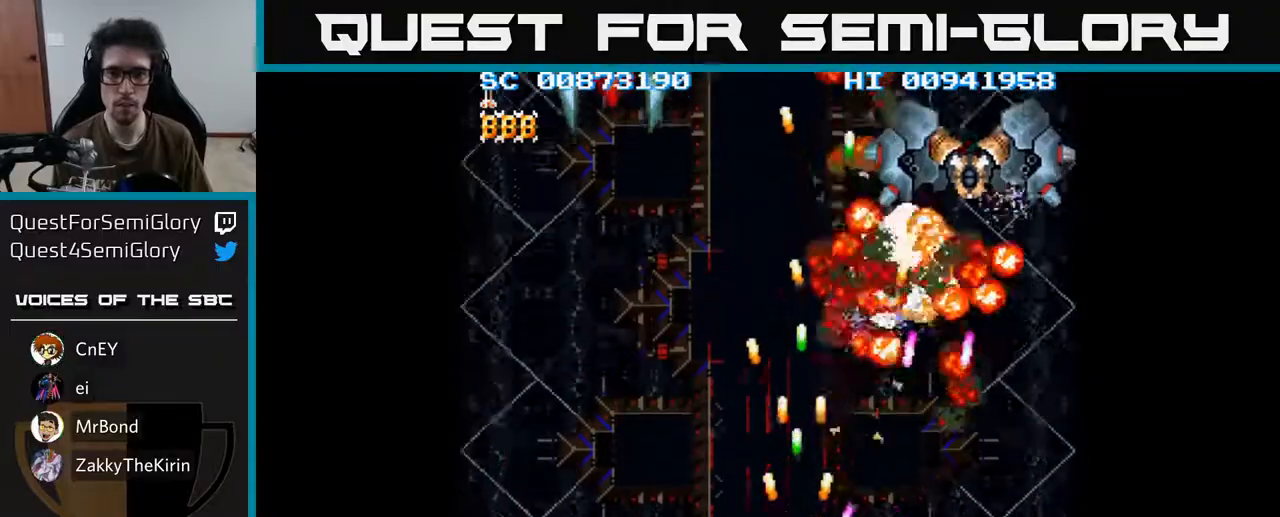
{"buttons": ["A"], "left_stick": "center", "right_stick": "center"}
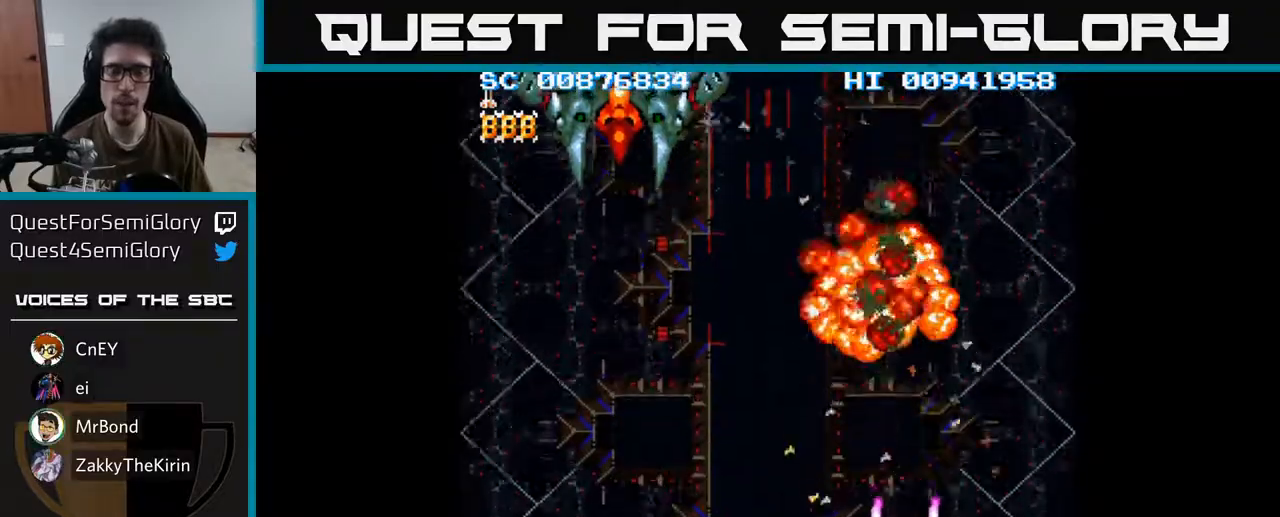
{"buttons": ["A", "DPAD_LEFT"], "left_stick": "center", "right_stick": "center", "events": [[300, "DPAD_LEFT", "down"]]}
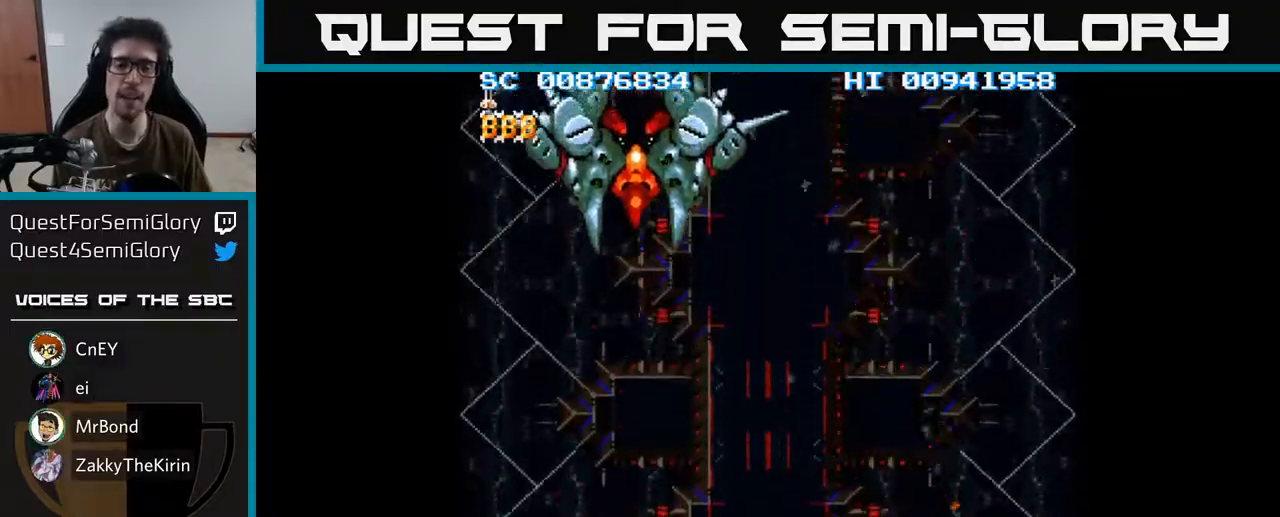
{"buttons": ["A", "DPAD_UP"], "left_stick": "center", "right_stick": "center", "events": [[33, "DPAD_LEFT", "up"], [33, "DPAD_UP", "down"], [200, "DPAD_UP", "up"], [483, "DPAD_UP", "down"]]}
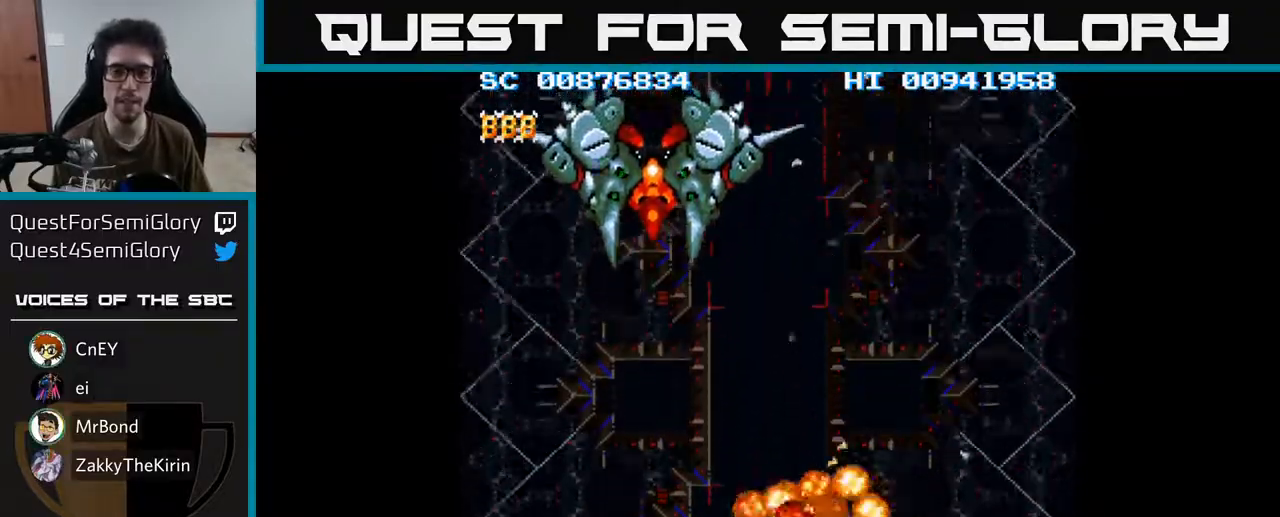
{"buttons": ["A", "DPAD_UP"], "left_stick": "center", "right_stick": "center", "events": []}
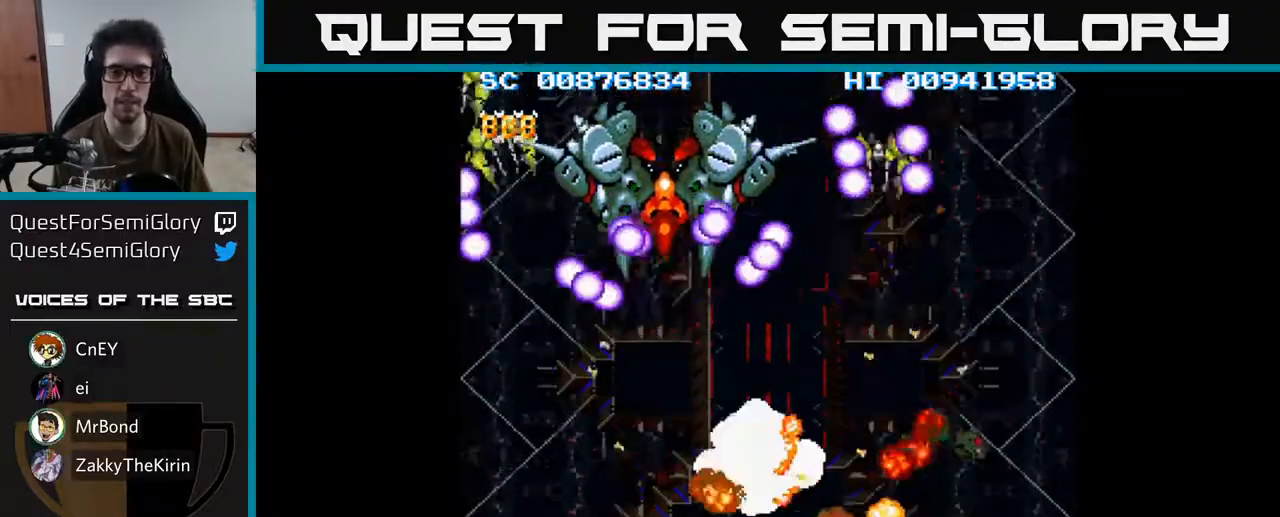
{"buttons": ["A", "DPAD_DOWN", "DPAD_LEFT"], "left_stick": "center", "right_stick": "center", "events": [[83, "DPAD_LEFT", "down"], [383, "DPAD_UP", "up"], [500, "DPAD_DOWN", "down"]]}
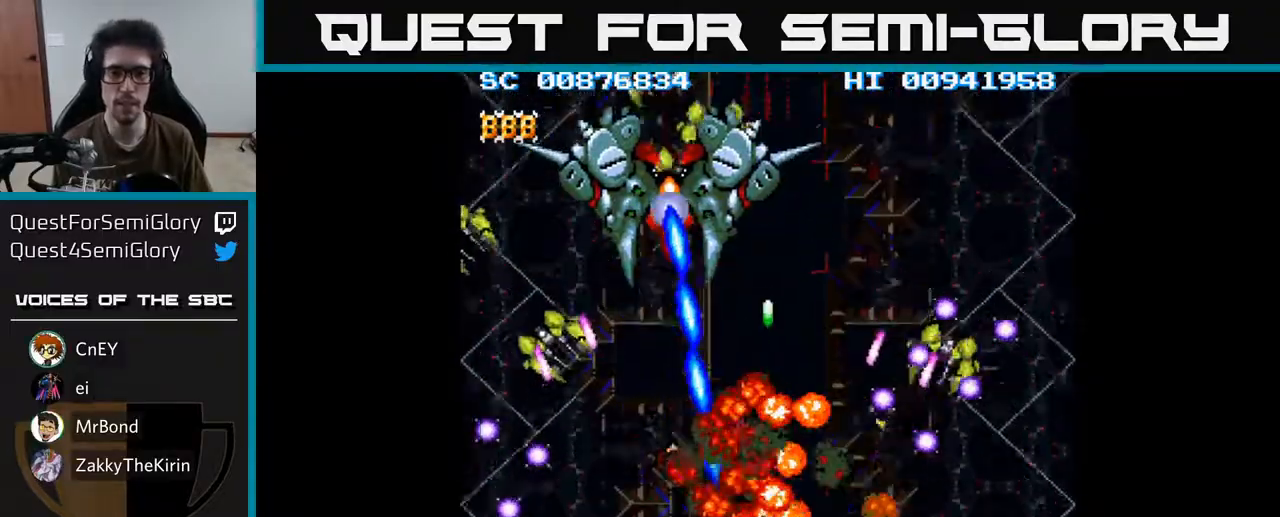
{"buttons": ["A", "DPAD_LEFT"], "left_stick": "center", "right_stick": "center", "events": [[367, "DPAD_DOWN", "up"]]}
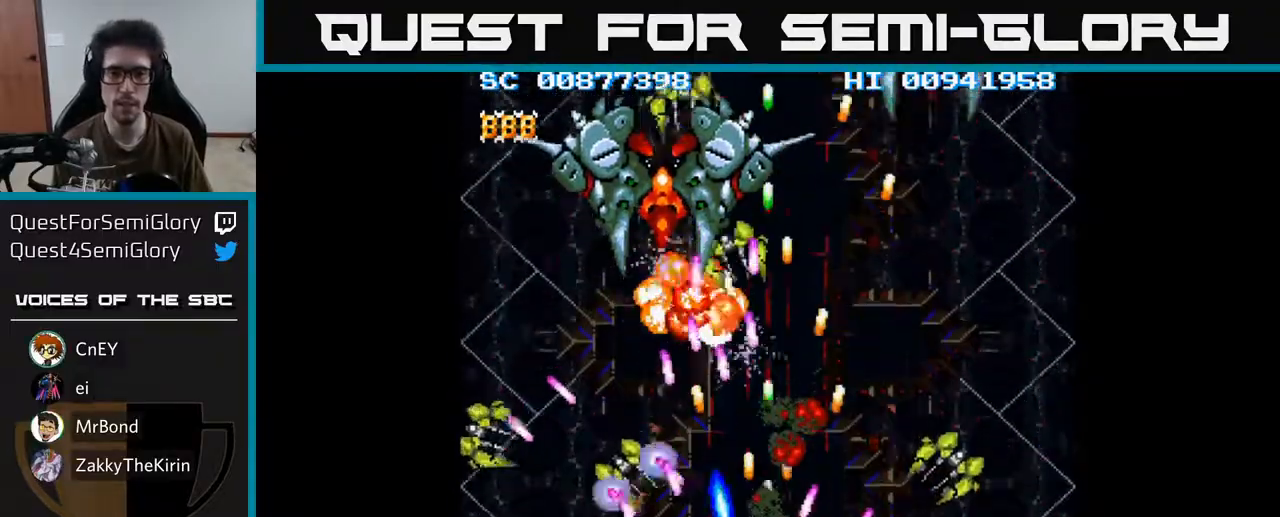
{"buttons": ["A", "DPAD_DOWN", "DPAD_LEFT"], "left_stick": "center", "right_stick": "center", "events": [[467, "DPAD_DOWN", "down"]]}
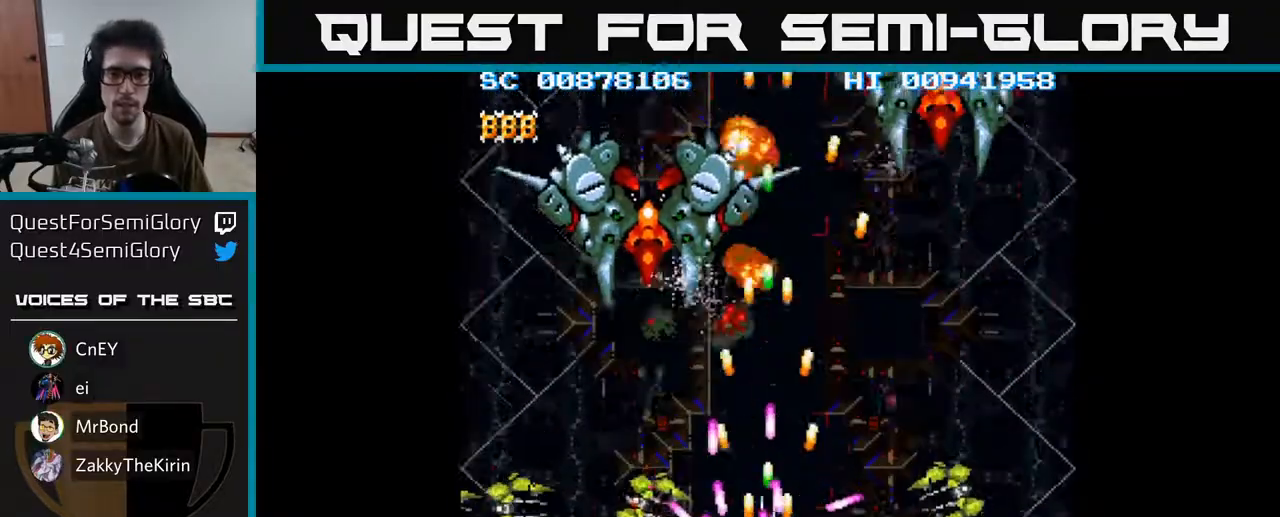
{"buttons": ["A", "DPAD_LEFT"], "left_stick": "center", "right_stick": "center", "events": [[33, "DPAD_LEFT", "up"], [83, "DPAD_LEFT", "down"], [450, "DPAD_DOWN", "up"]]}
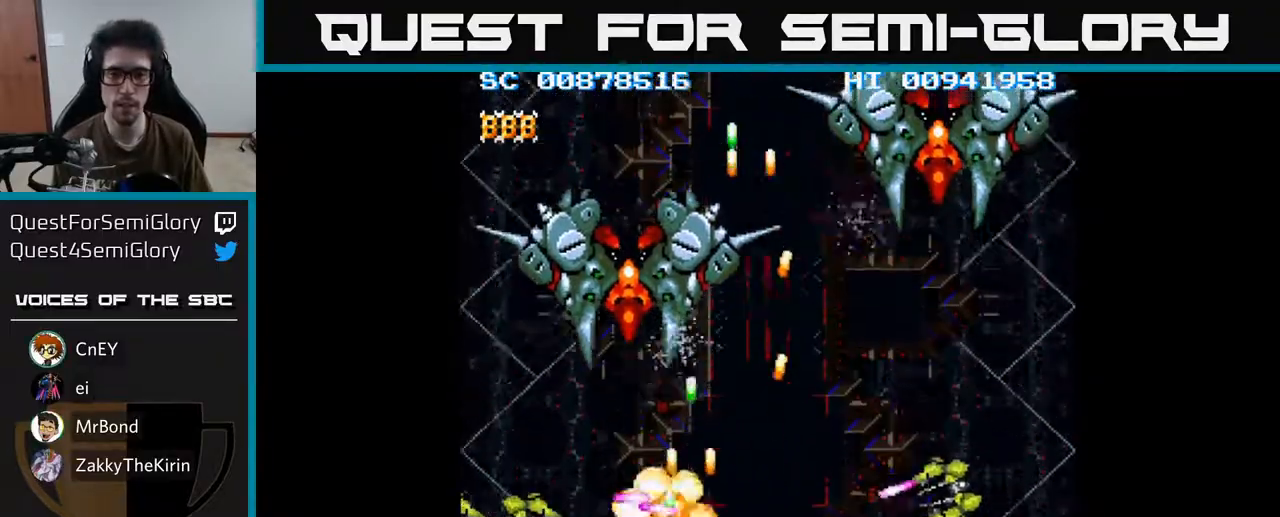
{"buttons": ["A", "DPAD_UP", "DPAD_RIGHT"], "left_stick": "center", "right_stick": "center", "events": [[233, "DPAD_UP", "down"], [250, "DPAD_LEFT", "up"], [300, "DPAD_RIGHT", "down"]]}